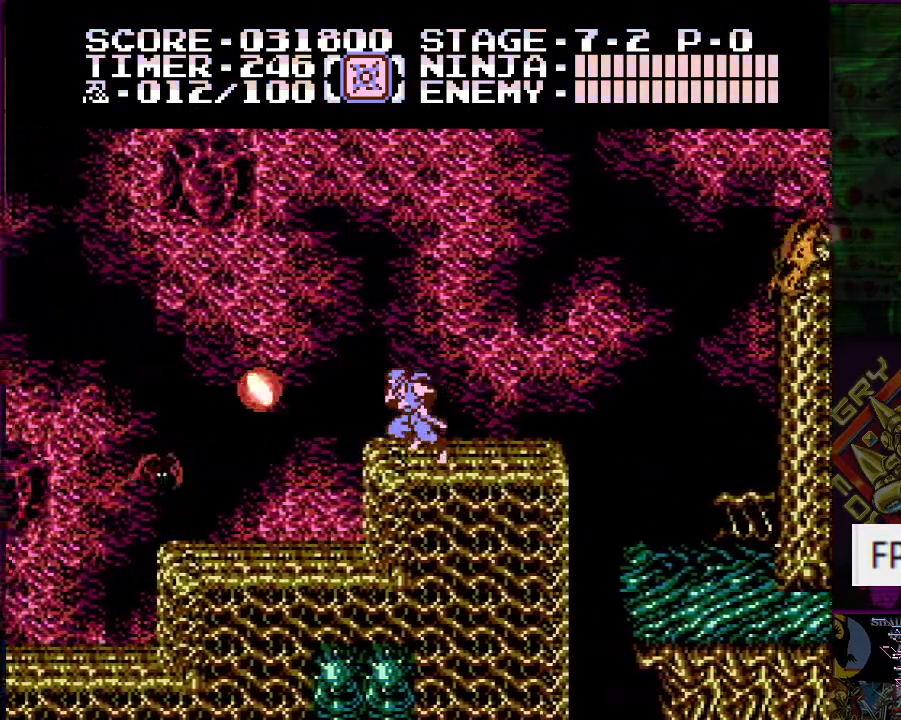
Gameplay with a controller (Nintendo layout); each line is a JSON object with the inputs held at the frame after it. "events" lists button and stick changes between this image and that frame as [ms after this image, input, new state], when the widget could be followed in between. Not read: L3 R3.
{"buttons": ["DPAD_LEFT"], "events": [[250, "B", "down"], [400, "B", "up"]]}
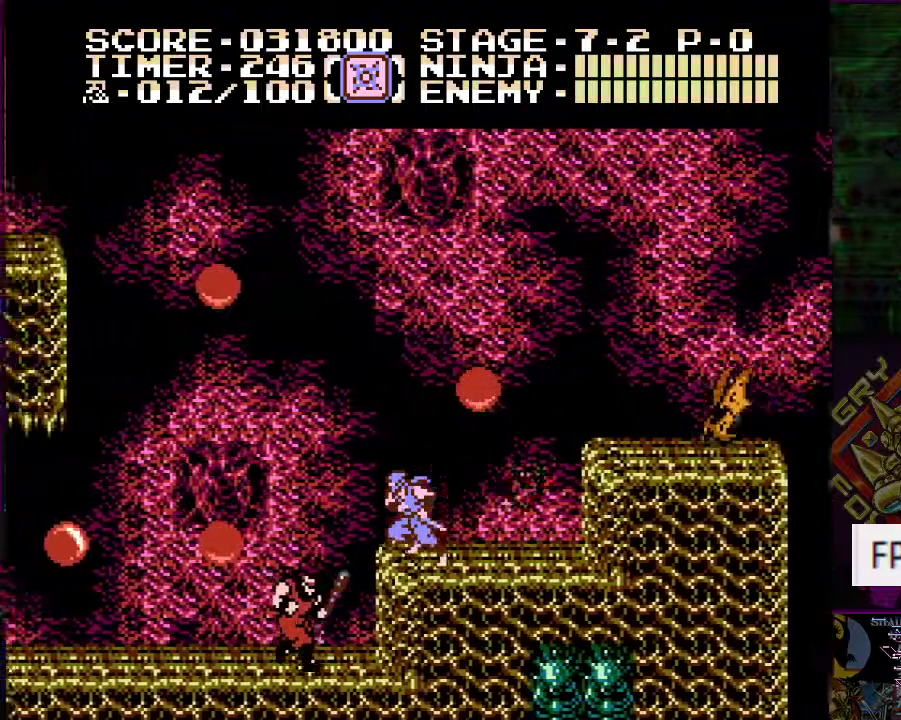
{"buttons": ["DPAD_RIGHT"], "events": [[66, "DPAD_LEFT", "up"], [166, "DPAD_RIGHT", "down"], [166, "DPAD_UP", "down"], [200, "B", "down"], [216, "DPAD_UP", "up"], [250, "A", "down"], [467, "B", "up"], [500, "A", "up"]]}
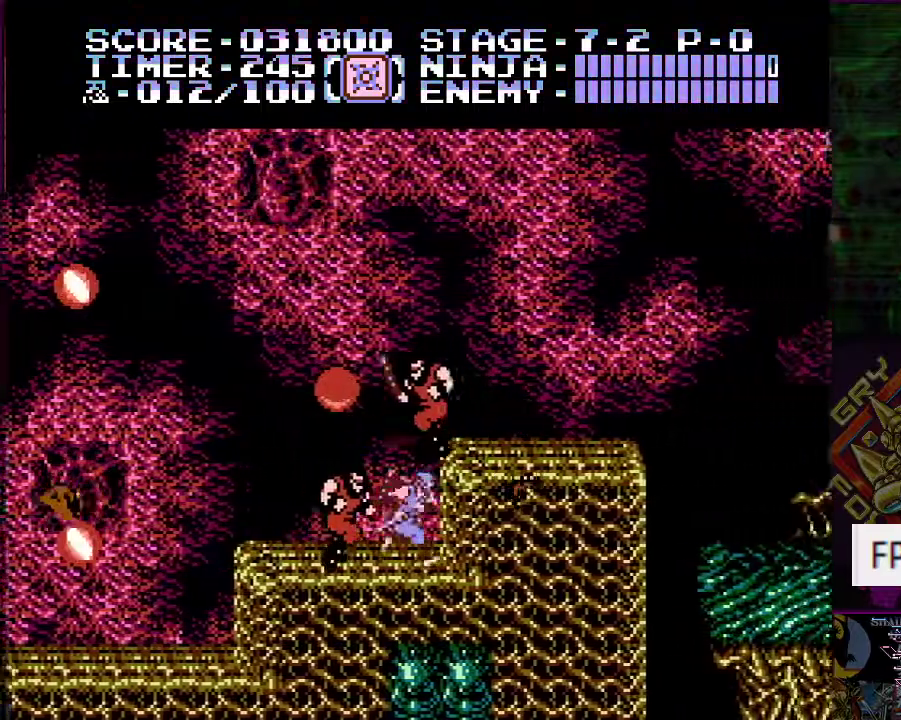
{"buttons": [], "events": [[83, "DPAD_RIGHT", "up"], [200, "DPAD_LEFT", "down"], [234, "B", "down"], [300, "DPAD_LEFT", "up"], [350, "B", "up"]]}
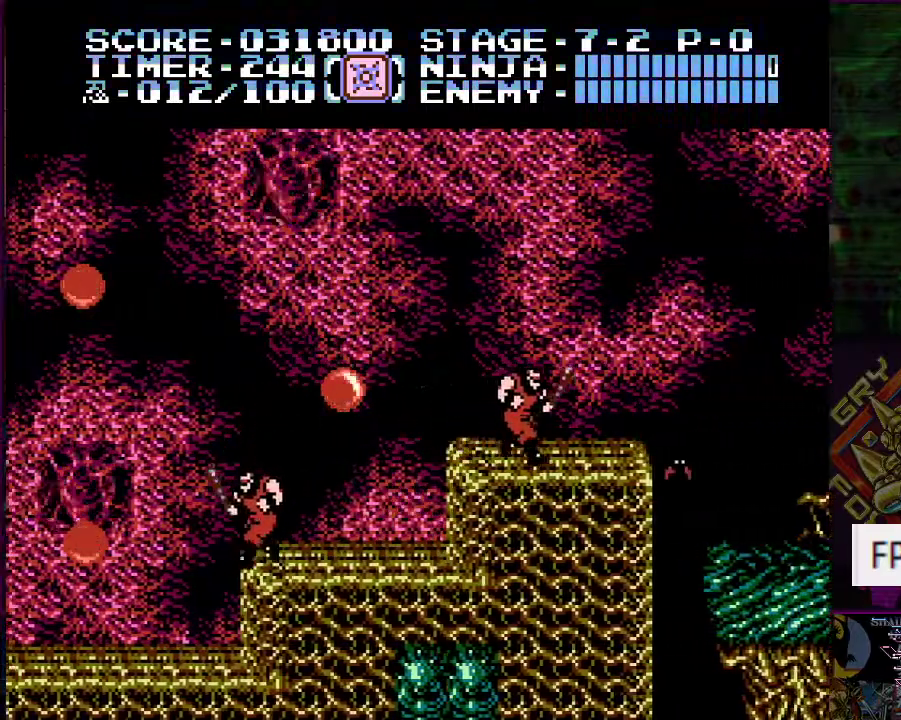
{"buttons": ["A", "B"], "events": [[101, "DPAD_LEFT", "down"], [201, "DPAD_LEFT", "up"], [267, "A", "down"], [384, "B", "down"]]}
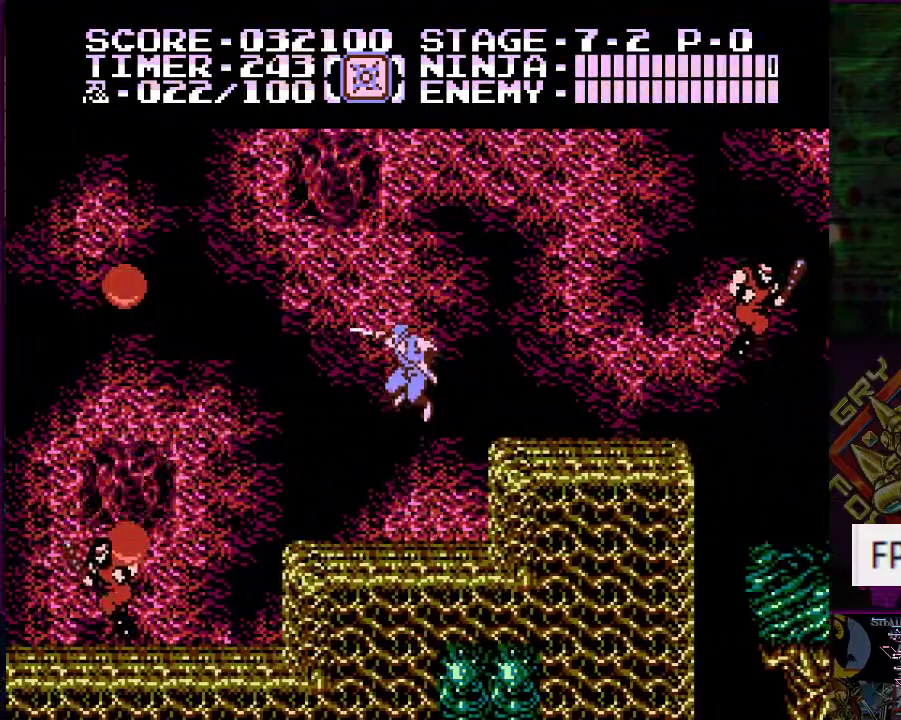
{"buttons": ["DPAD_LEFT"], "events": [[50, "B", "up"], [67, "A", "up"], [200, "DPAD_LEFT", "down"]]}
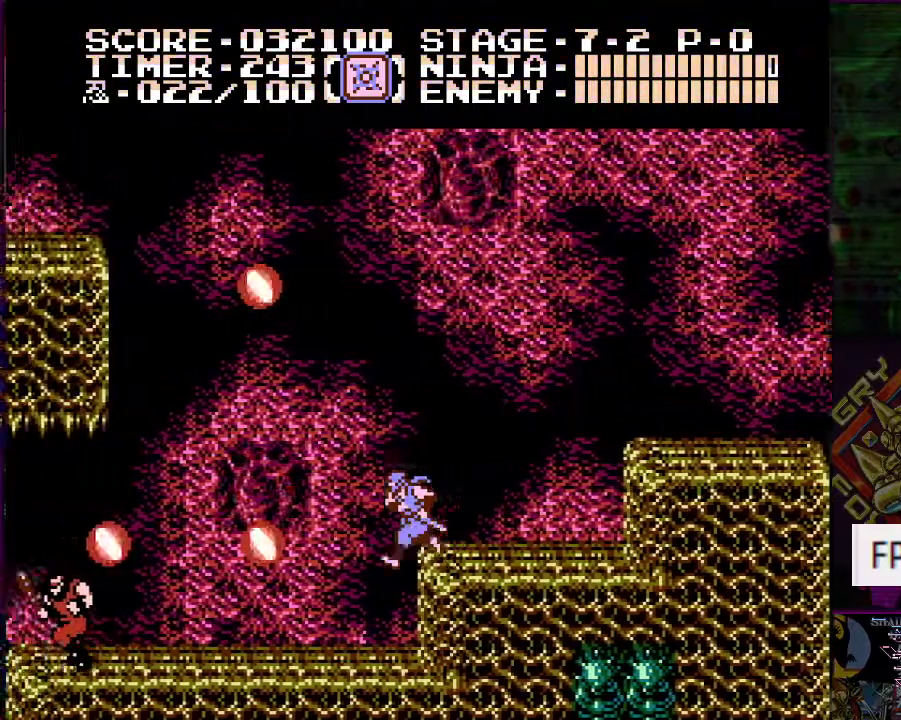
{"buttons": [], "events": [[150, "B", "down"], [250, "B", "up"], [433, "DPAD_LEFT", "up"]]}
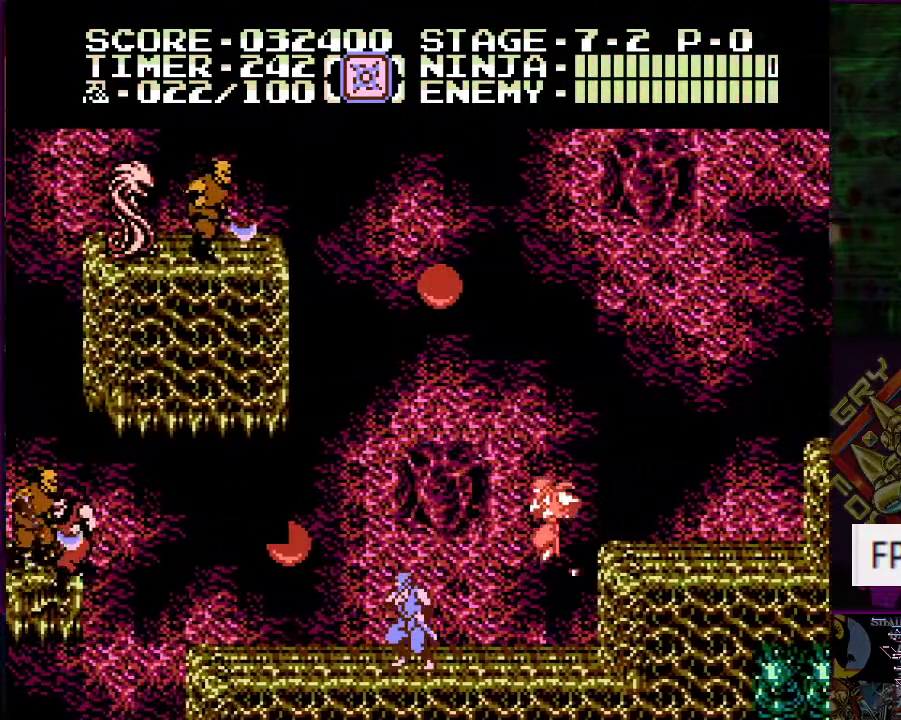
{"buttons": [], "events": [[150, "DPAD_LEFT", "down"], [434, "DPAD_LEFT", "up"]]}
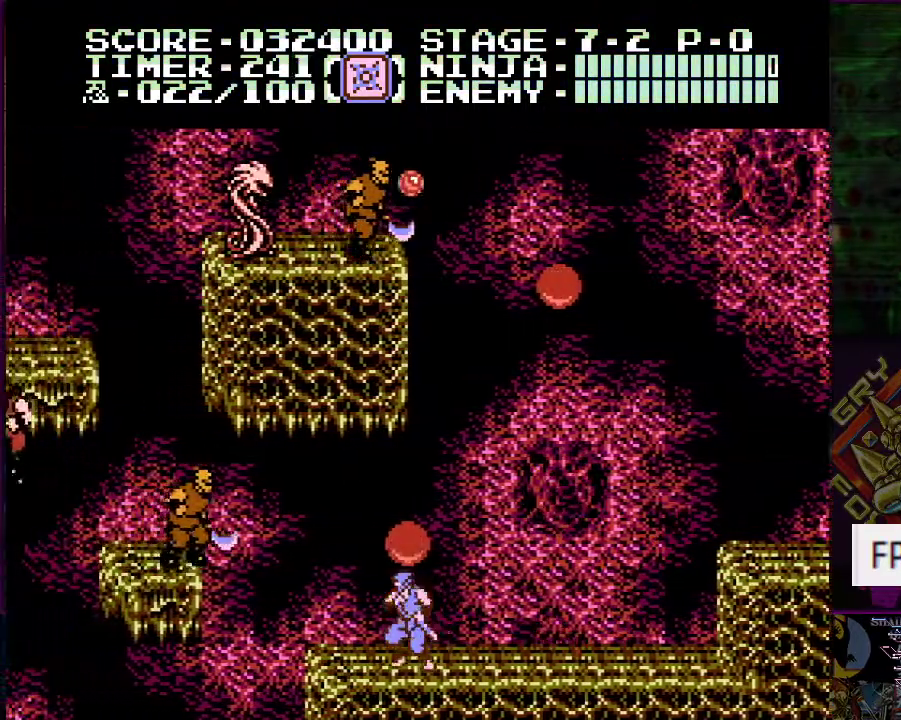
{"buttons": [], "events": [[84, "A", "down"], [134, "B", "down"], [284, "A", "up"], [284, "B", "up"]]}
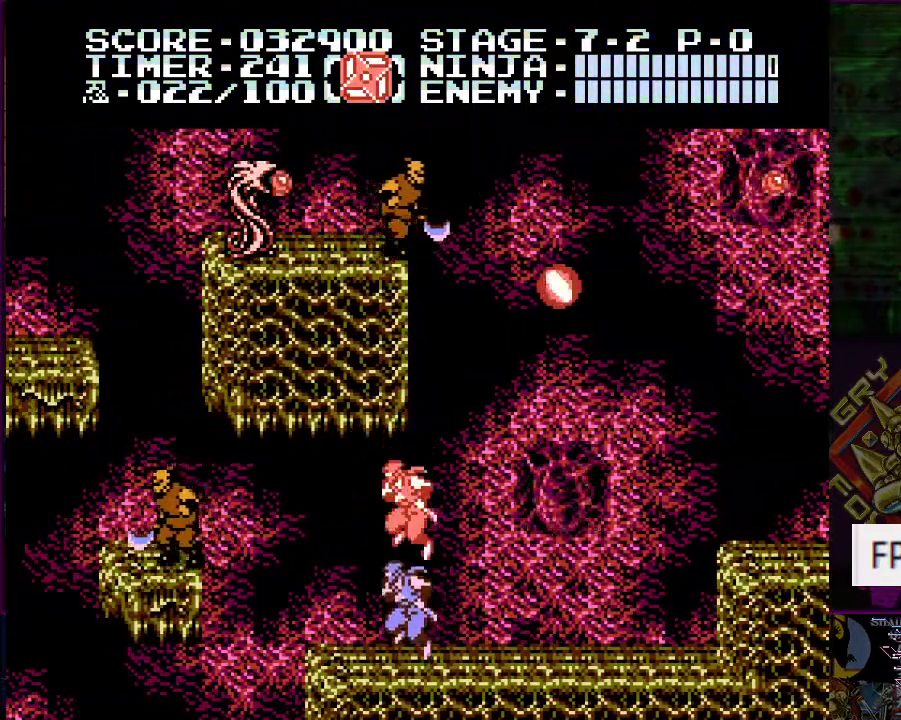
{"buttons": [], "events": [[284, "DPAD_LEFT", "down"], [417, "DPAD_LEFT", "up"]]}
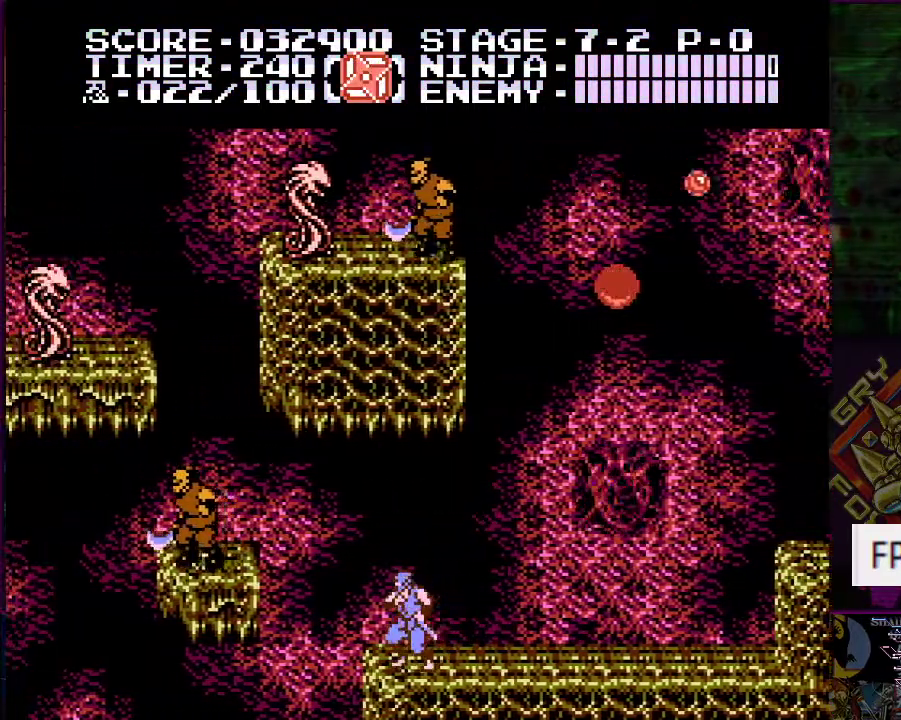
{"buttons": [], "events": [[300, "DPAD_LEFT", "down"], [383, "DPAD_LEFT", "up"]]}
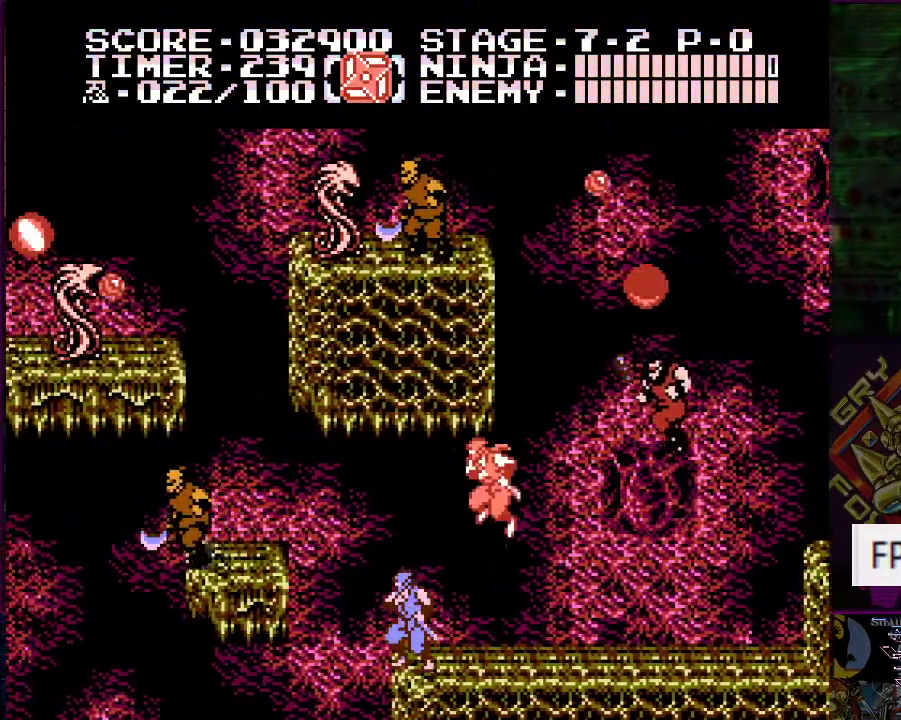
{"buttons": [], "events": [[350, "DPAD_RIGHT", "down"], [400, "B", "down"], [434, "DPAD_RIGHT", "up"], [484, "B", "up"]]}
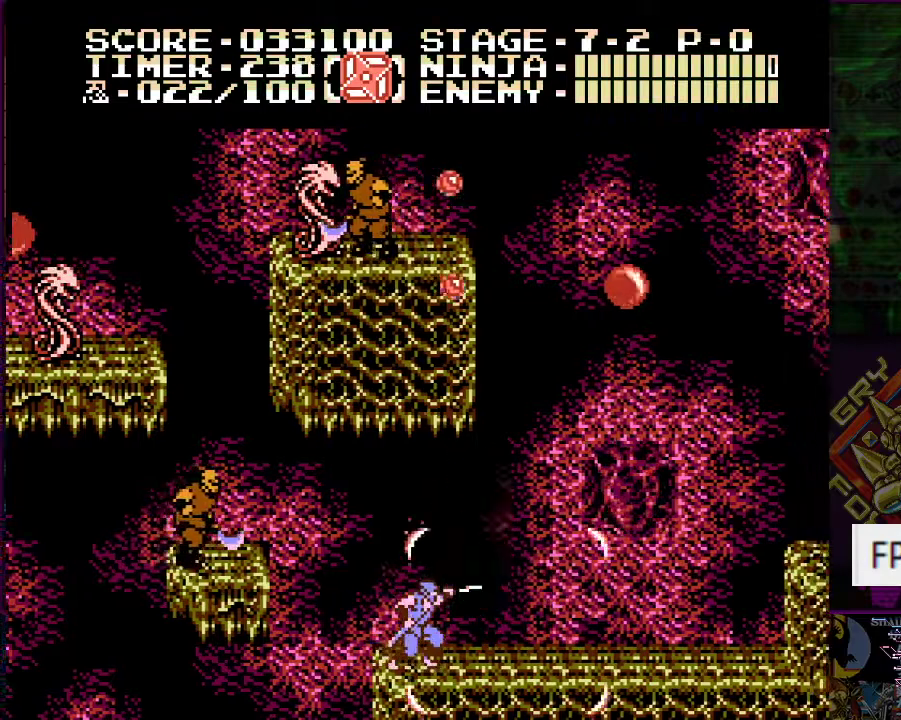
{"buttons": [], "events": []}
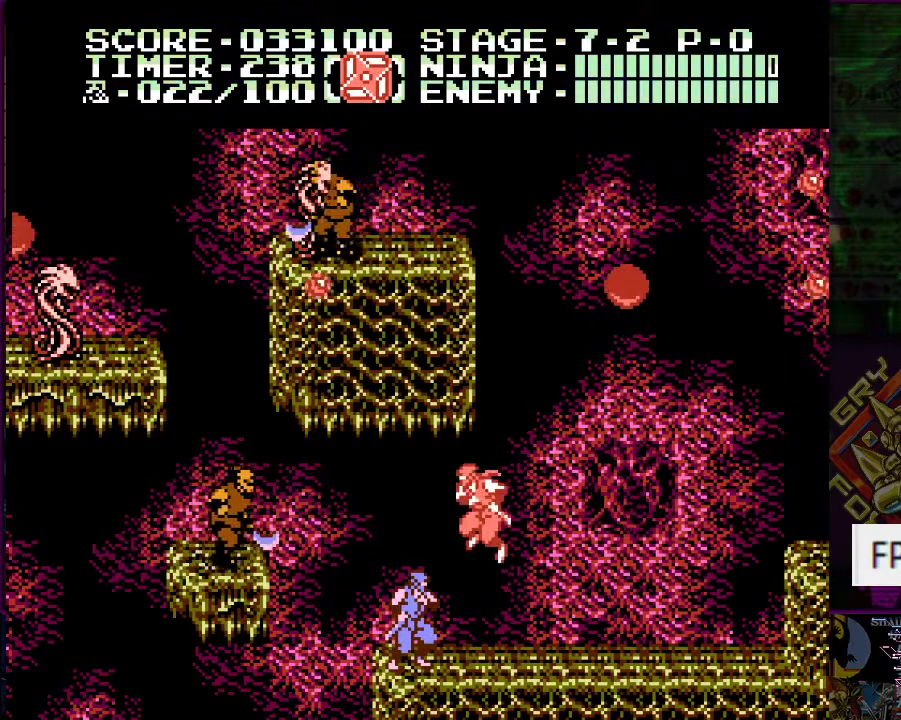
{"buttons": [], "events": []}
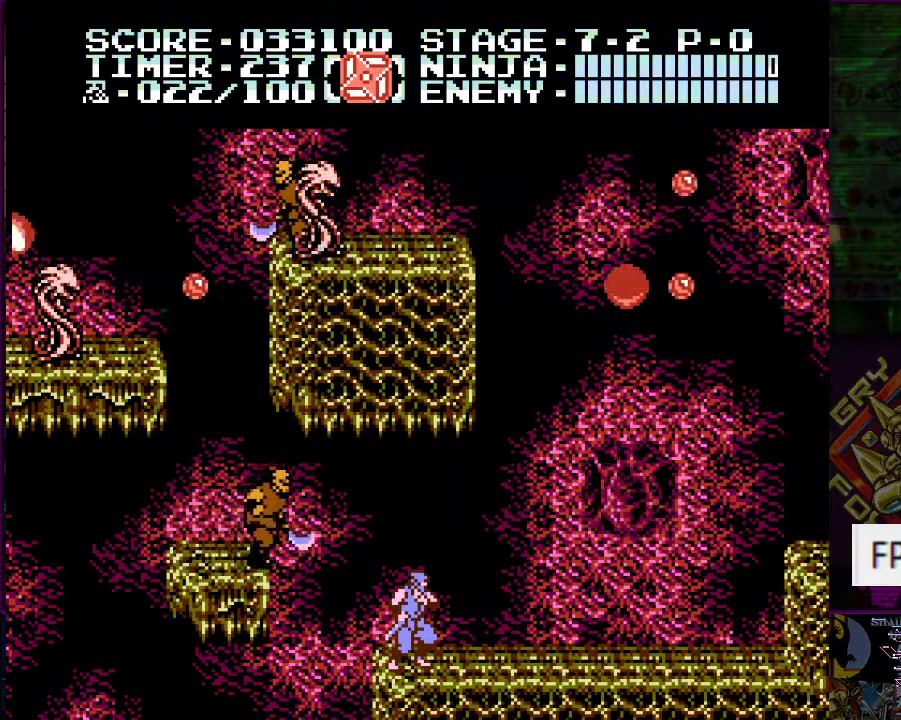
{"buttons": ["A", "DPAD_LEFT"], "events": [[450, "A", "down"], [450, "DPAD_LEFT", "down"]]}
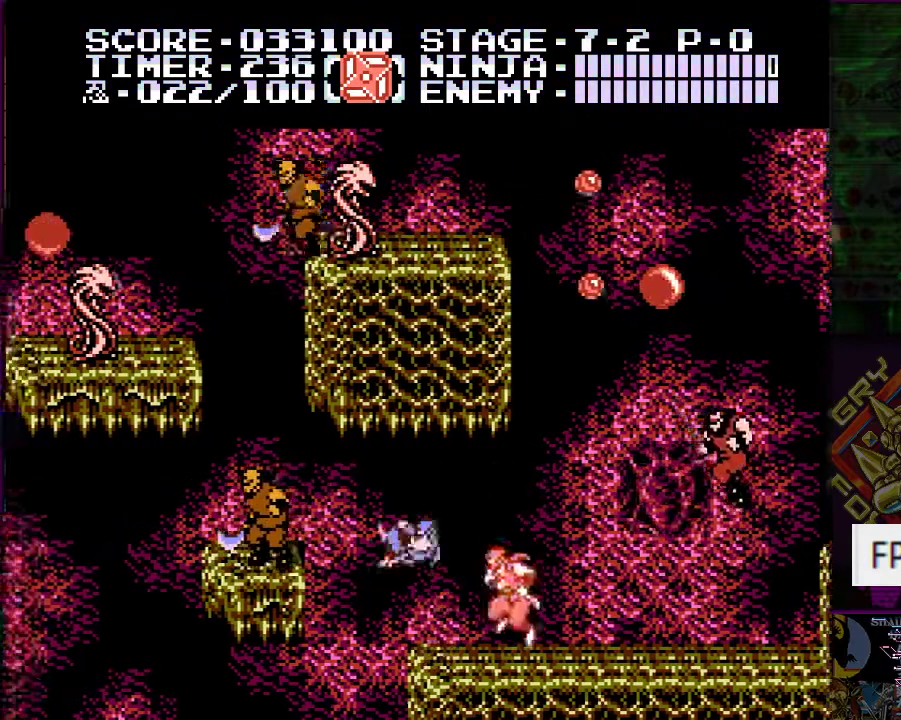
{"buttons": [], "events": [[184, "A", "up"], [250, "DPAD_LEFT", "up"], [284, "B", "down"], [384, "B", "up"]]}
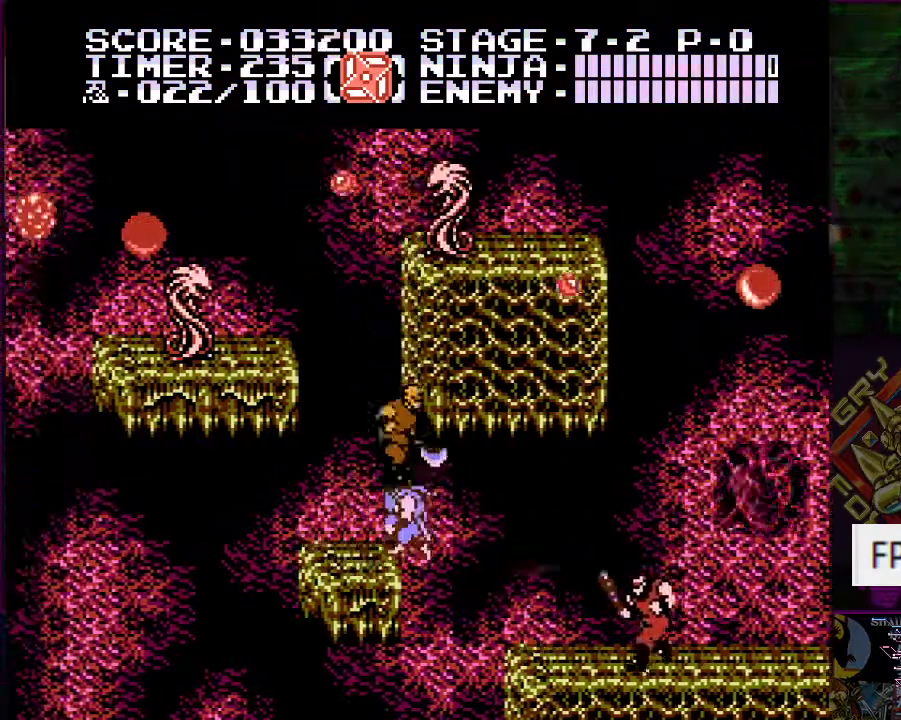
{"buttons": [], "events": [[184, "DPAD_LEFT", "down"], [334, "DPAD_LEFT", "up"]]}
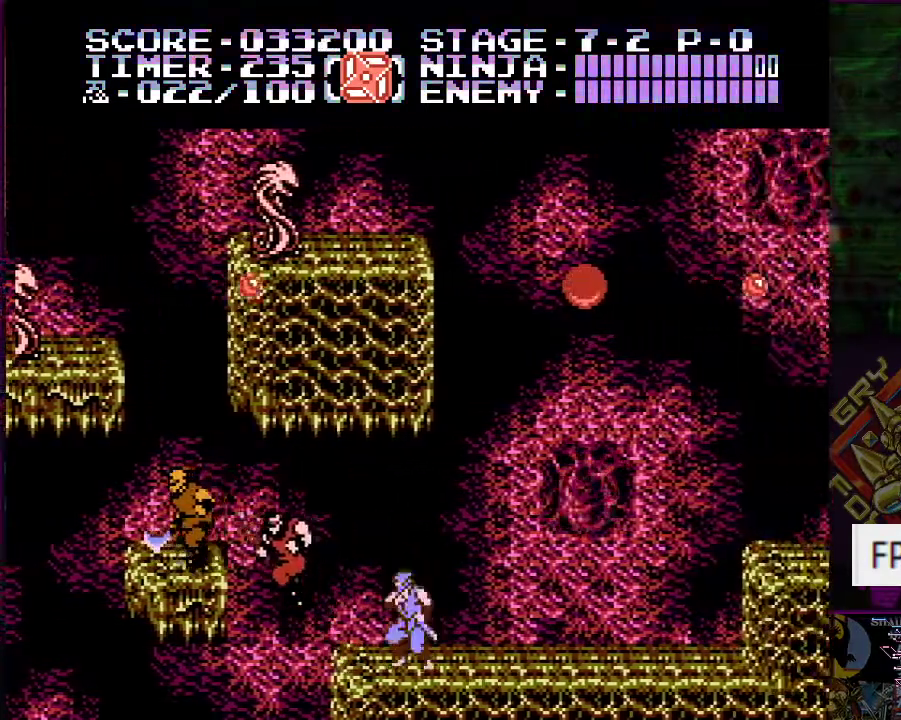
{"buttons": ["DPAD_LEFT"], "events": [[484, "DPAD_LEFT", "down"]]}
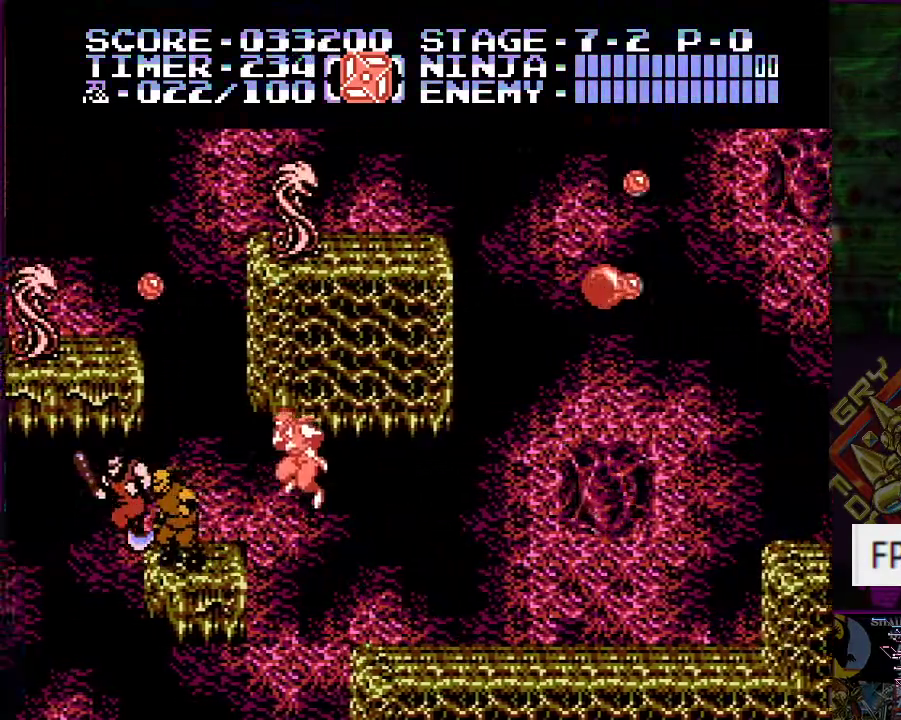
{"buttons": ["B"], "events": [[100, "A", "down"], [266, "A", "up"], [433, "B", "down"], [450, "DPAD_LEFT", "up"]]}
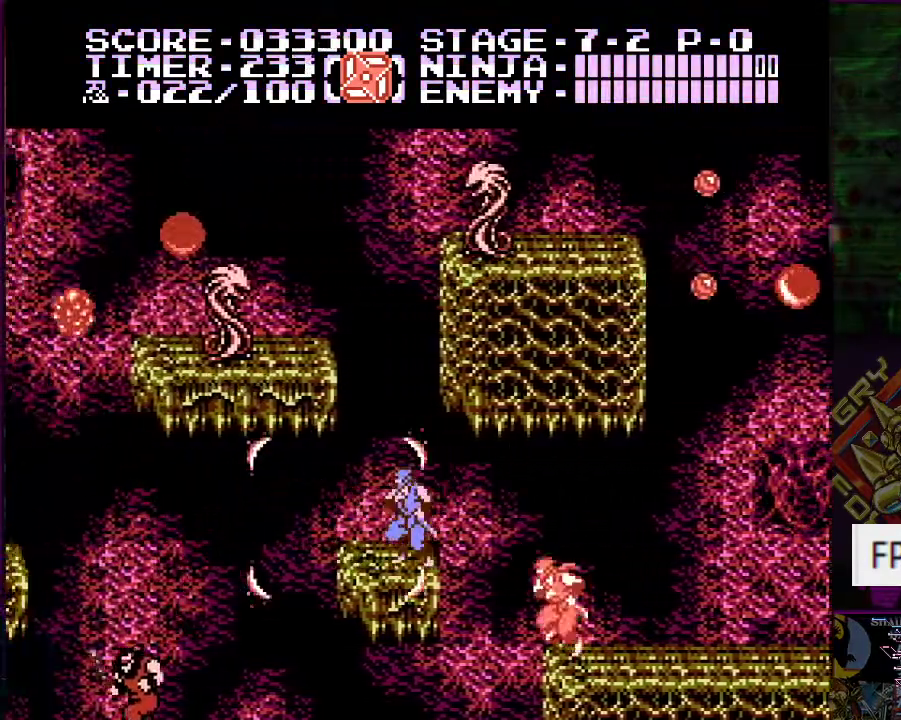
{"buttons": [], "events": [[50, "B", "up"], [400, "DPAD_LEFT", "down"], [500, "DPAD_LEFT", "up"]]}
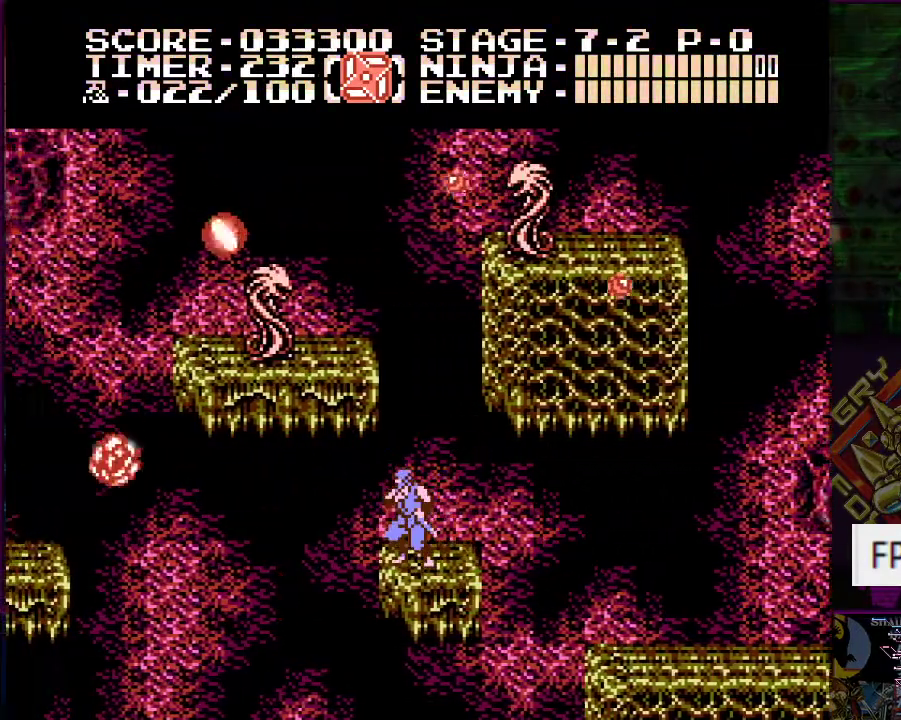
{"buttons": ["A", "DPAD_RIGHT"], "events": [[234, "A", "down"], [301, "DPAD_RIGHT", "down"]]}
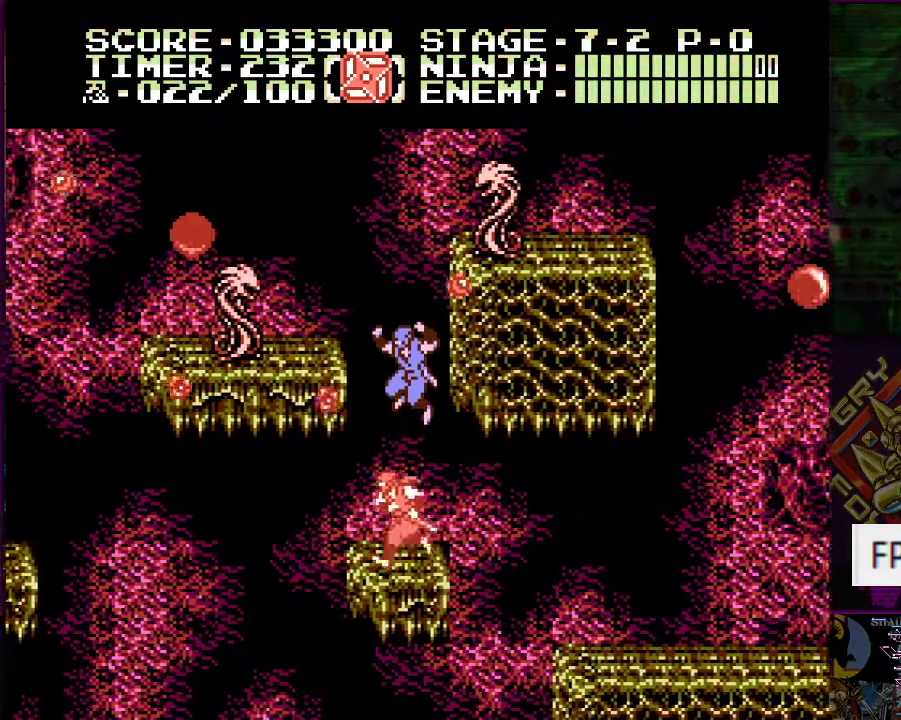
{"buttons": [], "events": [[83, "A", "up"], [100, "DPAD_RIGHT", "up"]]}
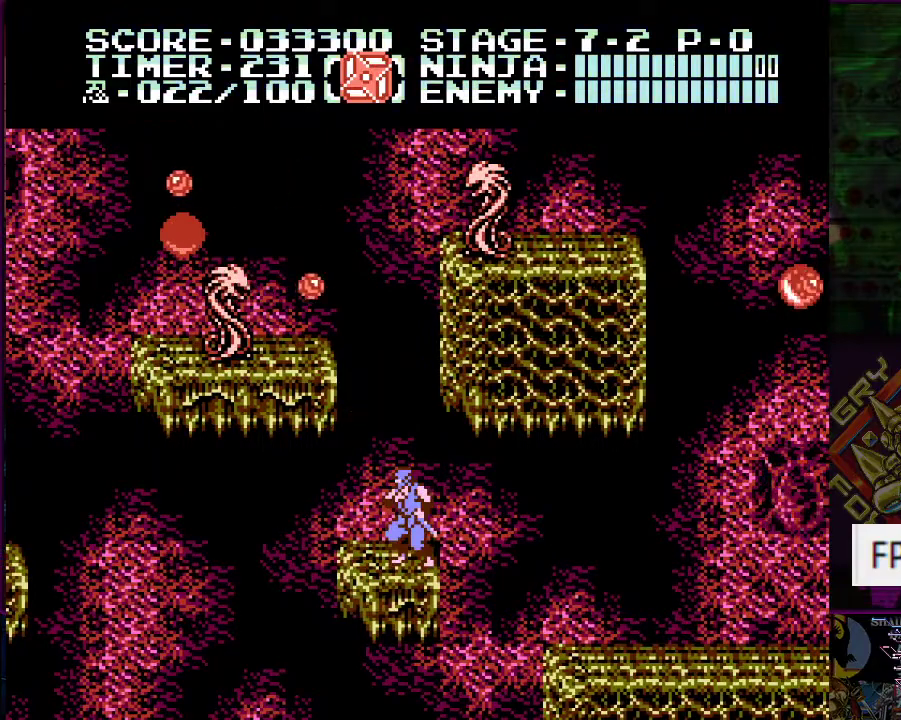
{"buttons": [], "events": [[83, "A", "down"], [250, "DPAD_RIGHT", "down"], [300, "A", "up"], [433, "DPAD_RIGHT", "up"]]}
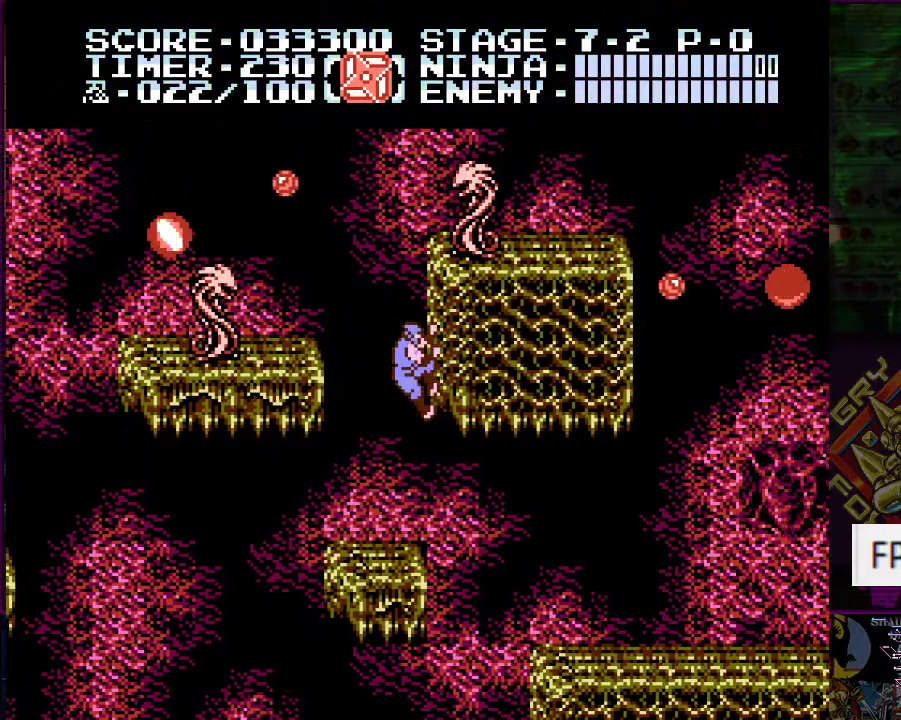
{"buttons": [], "events": []}
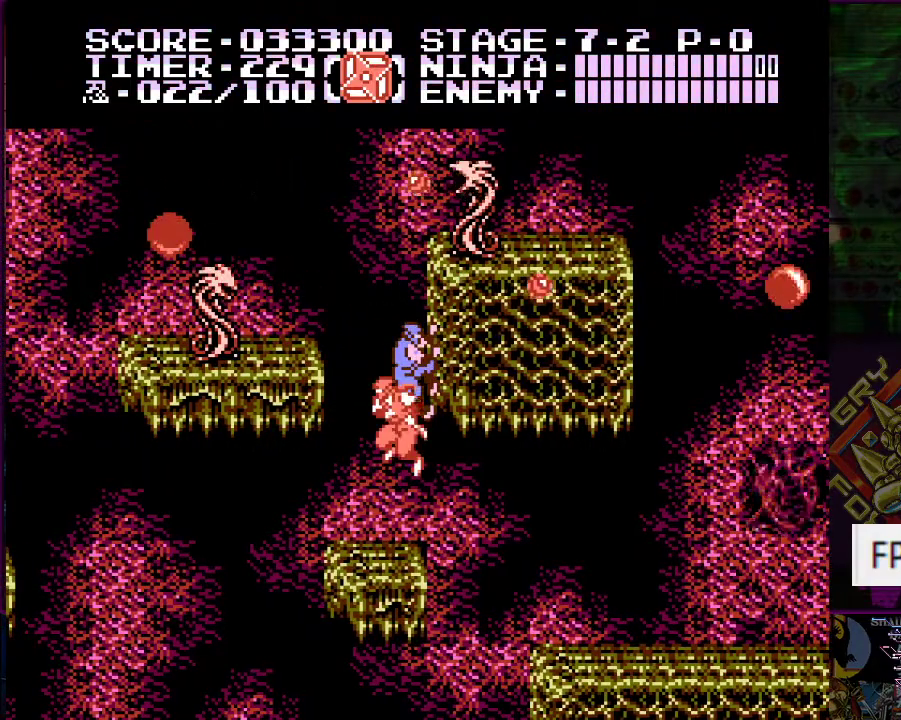
{"buttons": [], "events": []}
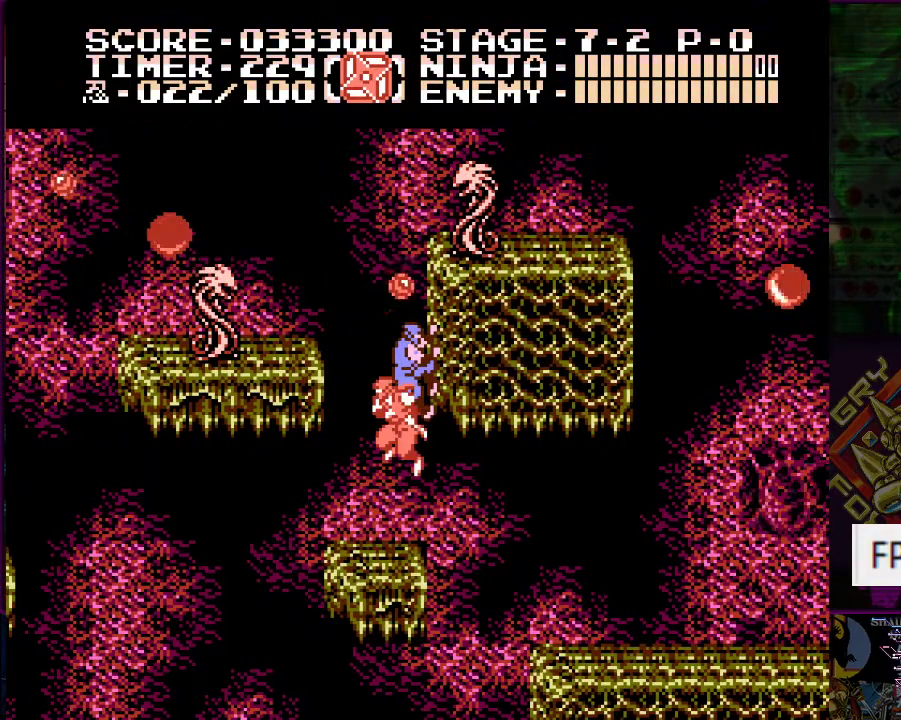
{"buttons": ["DPAD_UP", "DPAD_RIGHT"], "events": [[100, "DPAD_LEFT", "down"], [150, "A", "down"], [201, "DPAD_UP", "down"], [284, "B", "down"], [401, "DPAD_LEFT", "up"], [401, "DPAD_UP", "up"], [451, "A", "up"], [451, "B", "up"], [484, "DPAD_RIGHT", "down"], [501, "DPAD_UP", "down"]]}
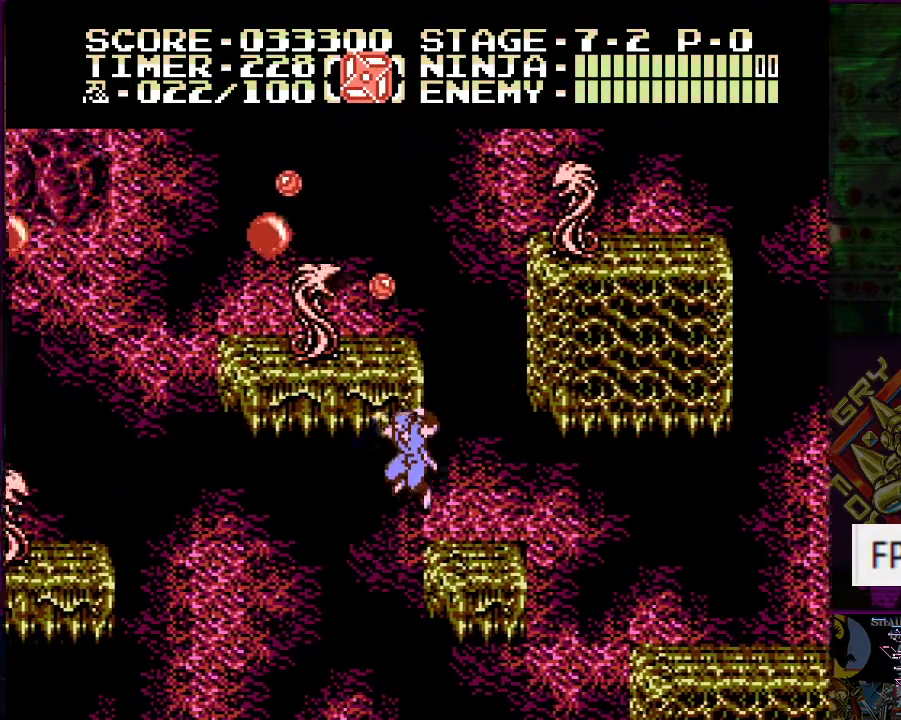
{"buttons": ["DPAD_LEFT"], "events": [[183, "DPAD_RIGHT", "up"], [183, "DPAD_UP", "up"], [484, "DPAD_LEFT", "down"]]}
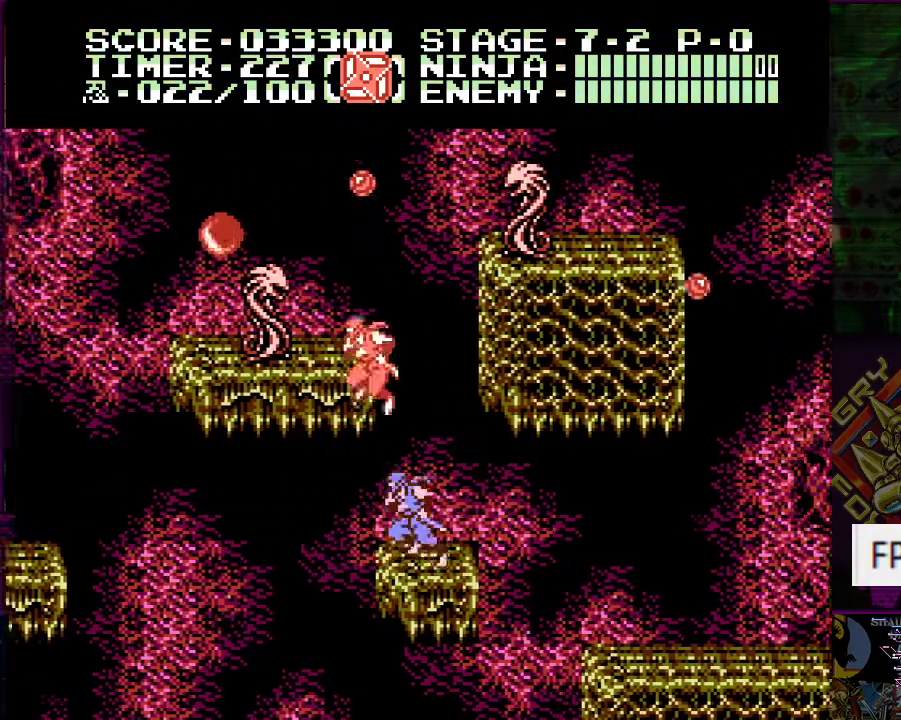
{"buttons": ["A", "DPAD_UP", "DPAD_LEFT"], "events": [[84, "DPAD_LEFT", "up"], [401, "A", "down"], [401, "DPAD_LEFT", "down"], [484, "DPAD_UP", "down"]]}
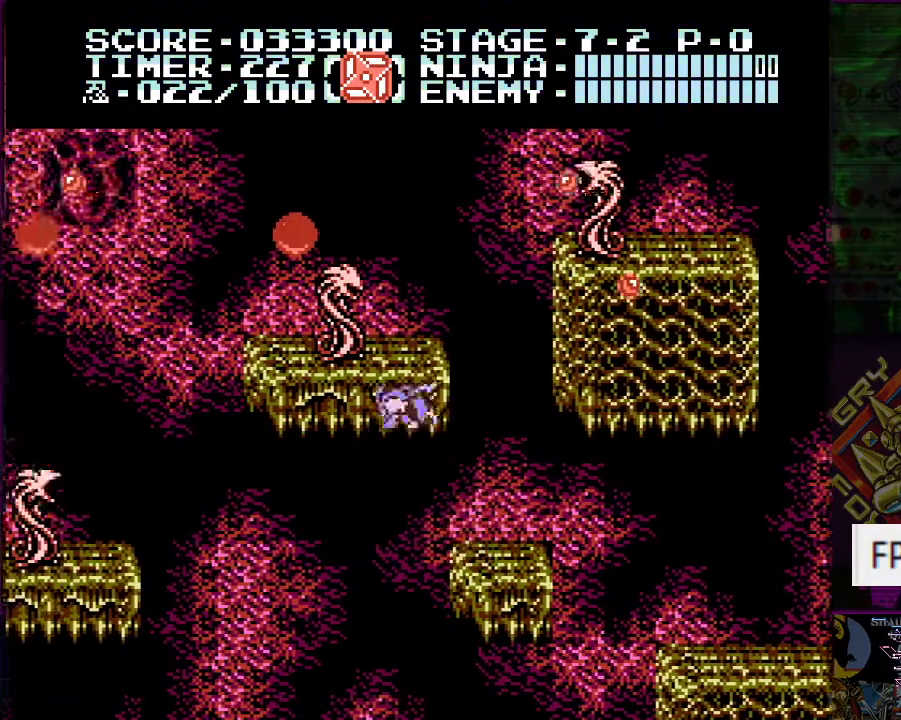
{"buttons": [], "events": [[50, "B", "down"], [50, "DPAD_LEFT", "up"], [83, "DPAD_RIGHT", "down"], [117, "DPAD_UP", "up"], [267, "B", "up"], [317, "A", "up"], [417, "DPAD_RIGHT", "up"]]}
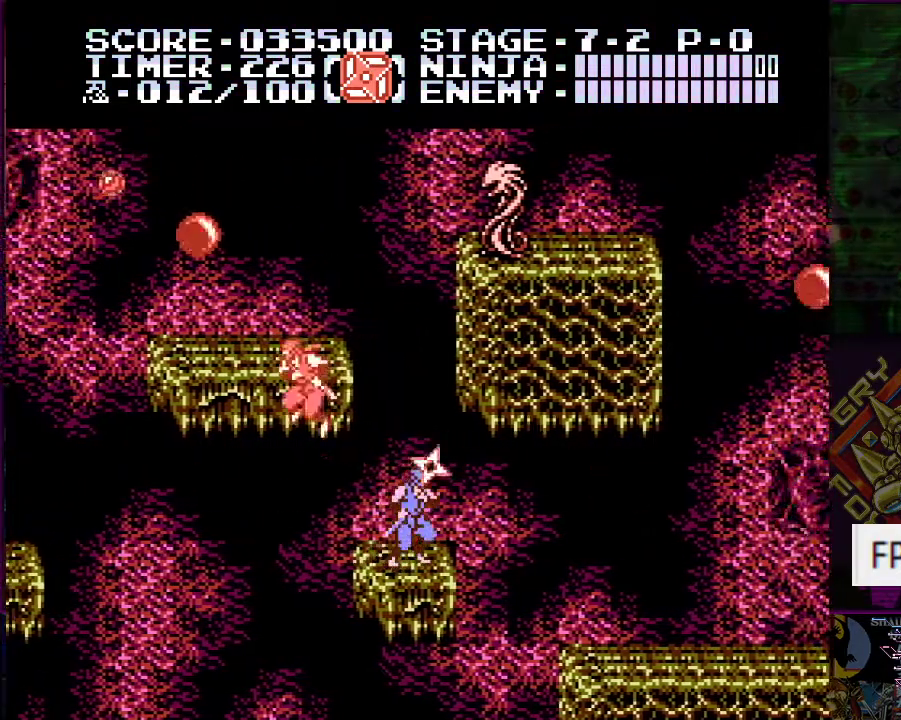
{"buttons": ["A", "DPAD_UP", "DPAD_RIGHT"], "events": [[84, "DPAD_LEFT", "down"], [100, "DPAD_LEFT", "up"], [484, "A", "down"], [484, "DPAD_RIGHT", "down"], [501, "DPAD_UP", "down"]]}
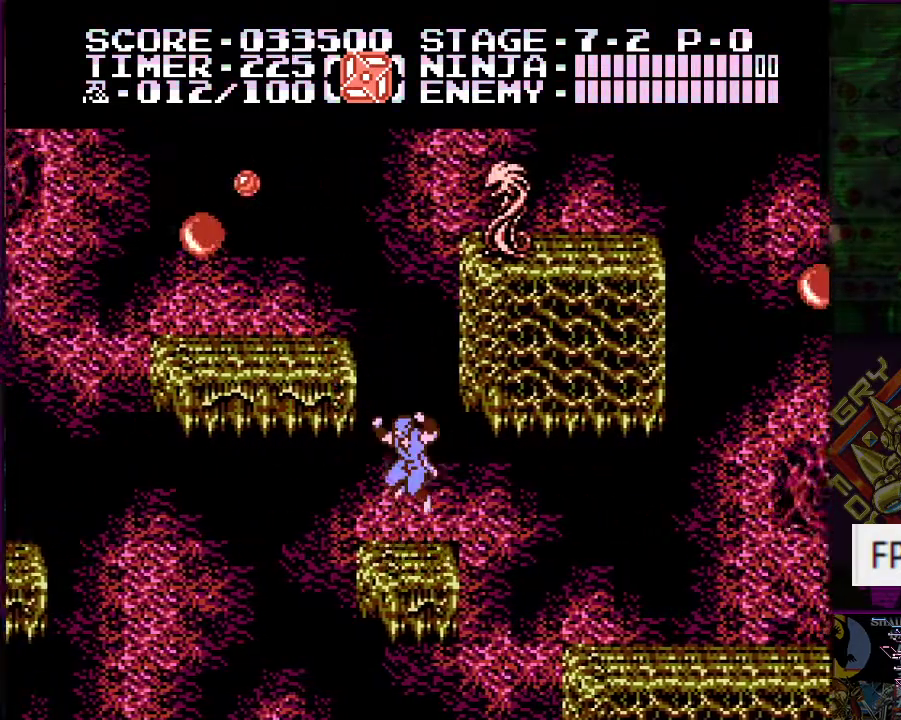
{"buttons": [], "events": [[100, "DPAD_RIGHT", "up"], [233, "DPAD_RIGHT", "down"], [333, "DPAD_UP", "up"], [350, "A", "up"], [467, "DPAD_RIGHT", "up"]]}